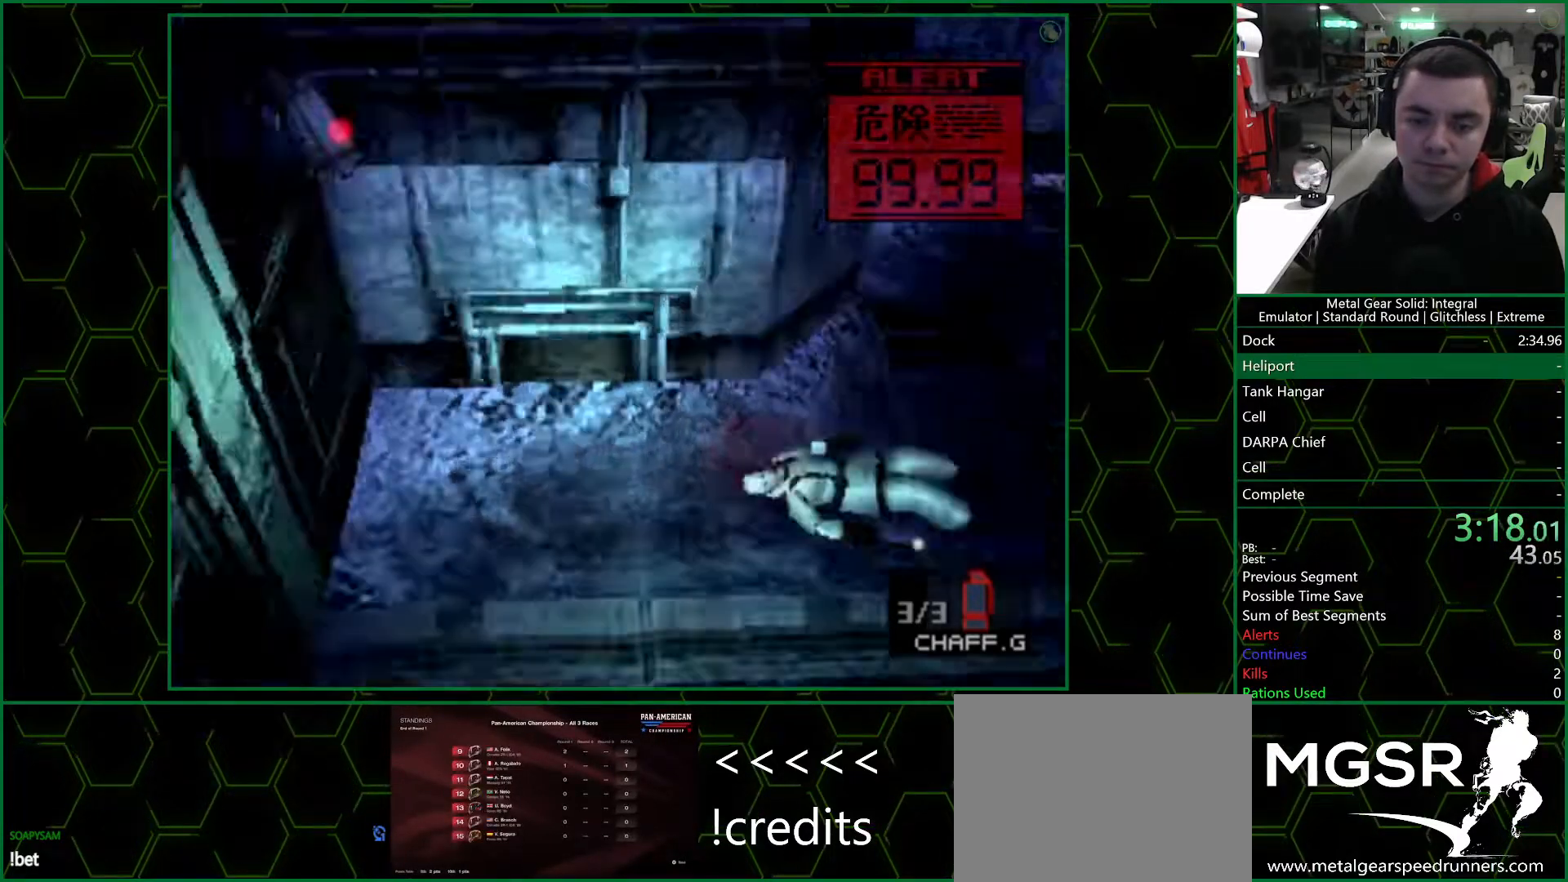
Gameplay with a controller (PlayStation layout); each line is a JSON object with the inputs held at the frame after it. "button_events" lists button changes between this image and that frame as [ms after this image, input, new state], when the widget could be followed in between (sticks are given only as held states). Not read: L1 R1.
{"buttons": [], "left_stick": "up", "right_stick": "center", "button_events": []}
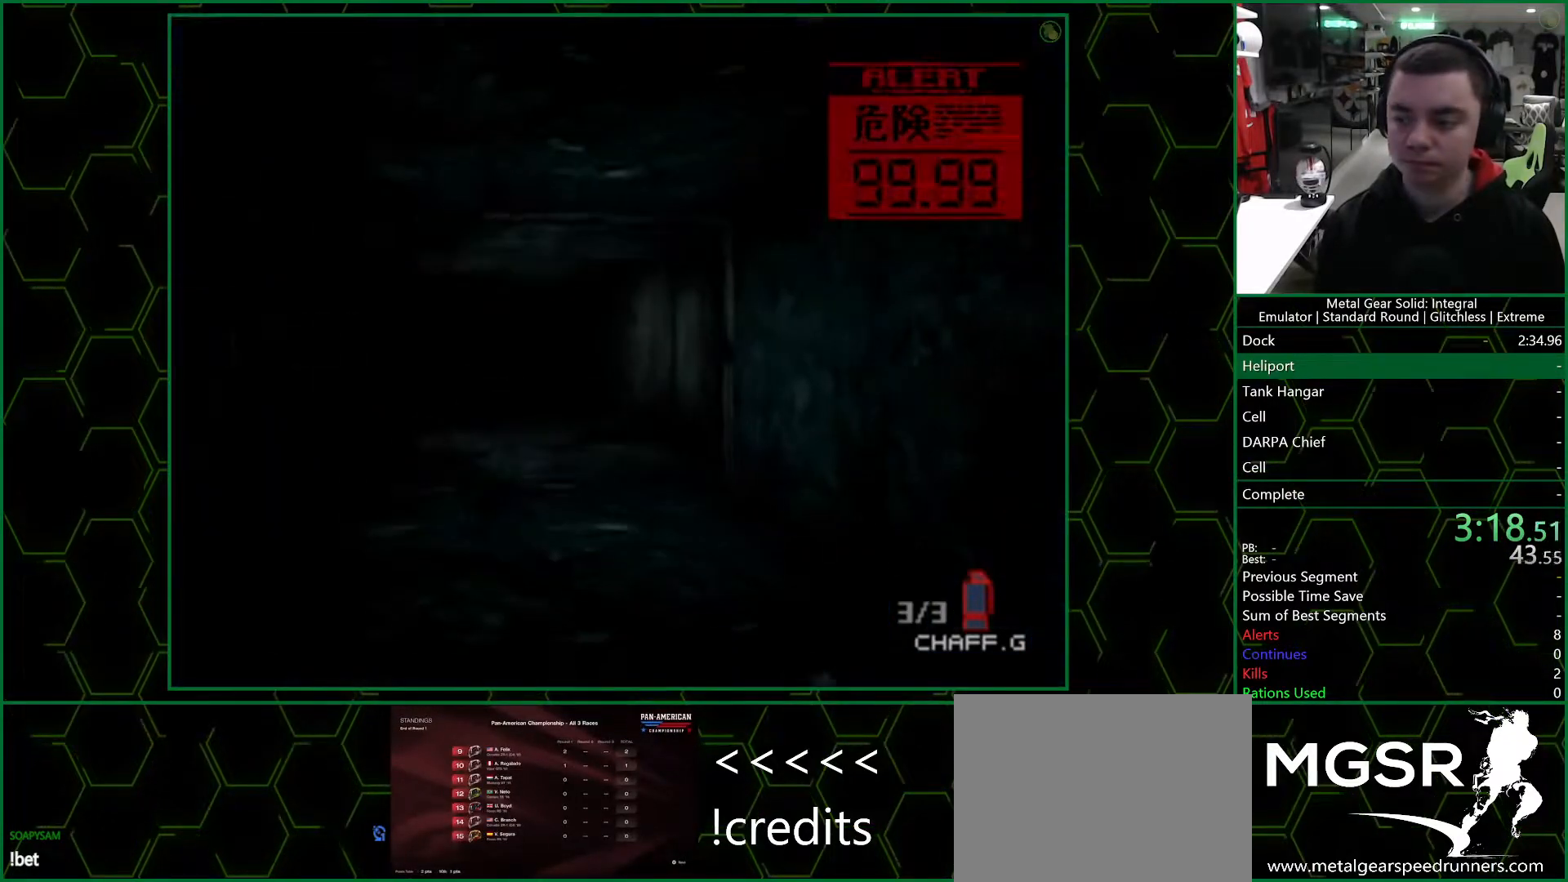
{"buttons": [], "left_stick": "up", "right_stick": "center", "button_events": []}
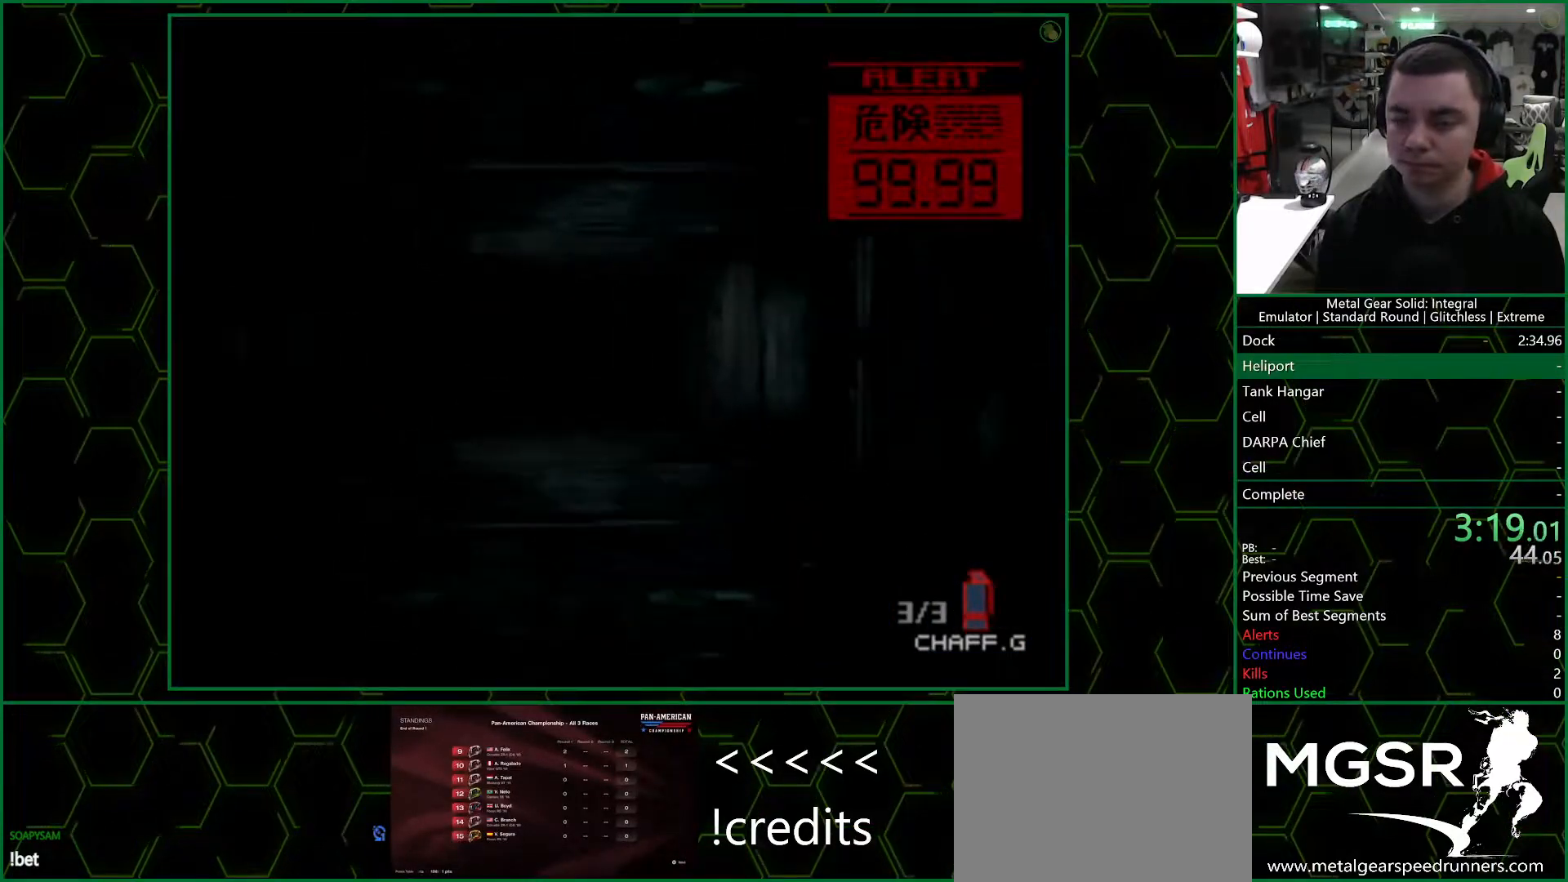
{"buttons": [], "left_stick": "up", "right_stick": "center", "button_events": []}
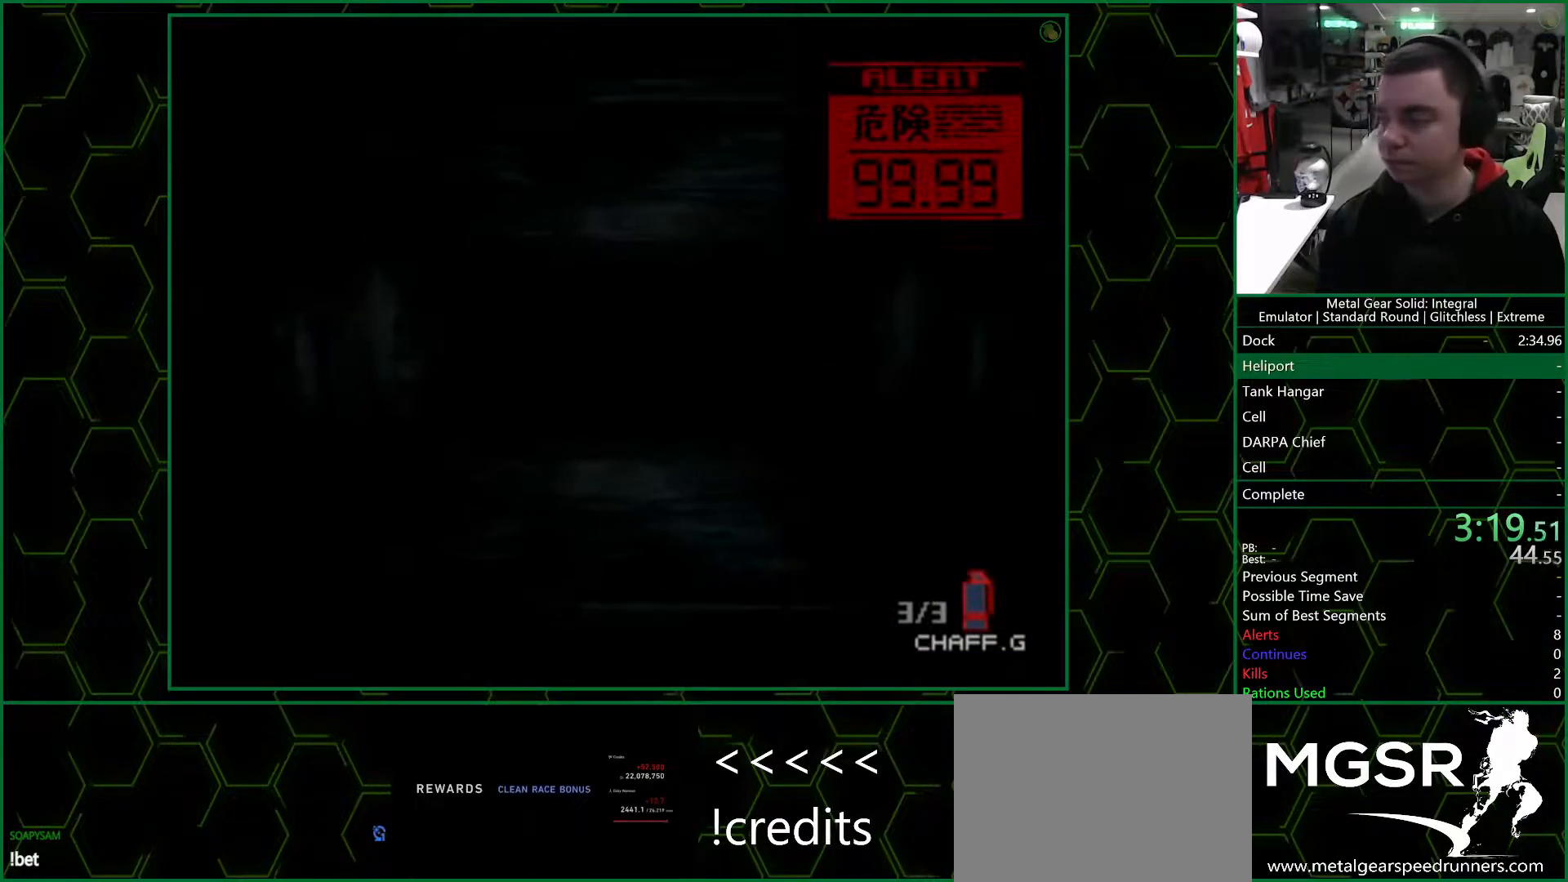
{"buttons": [], "left_stick": "up", "right_stick": "center", "button_events": []}
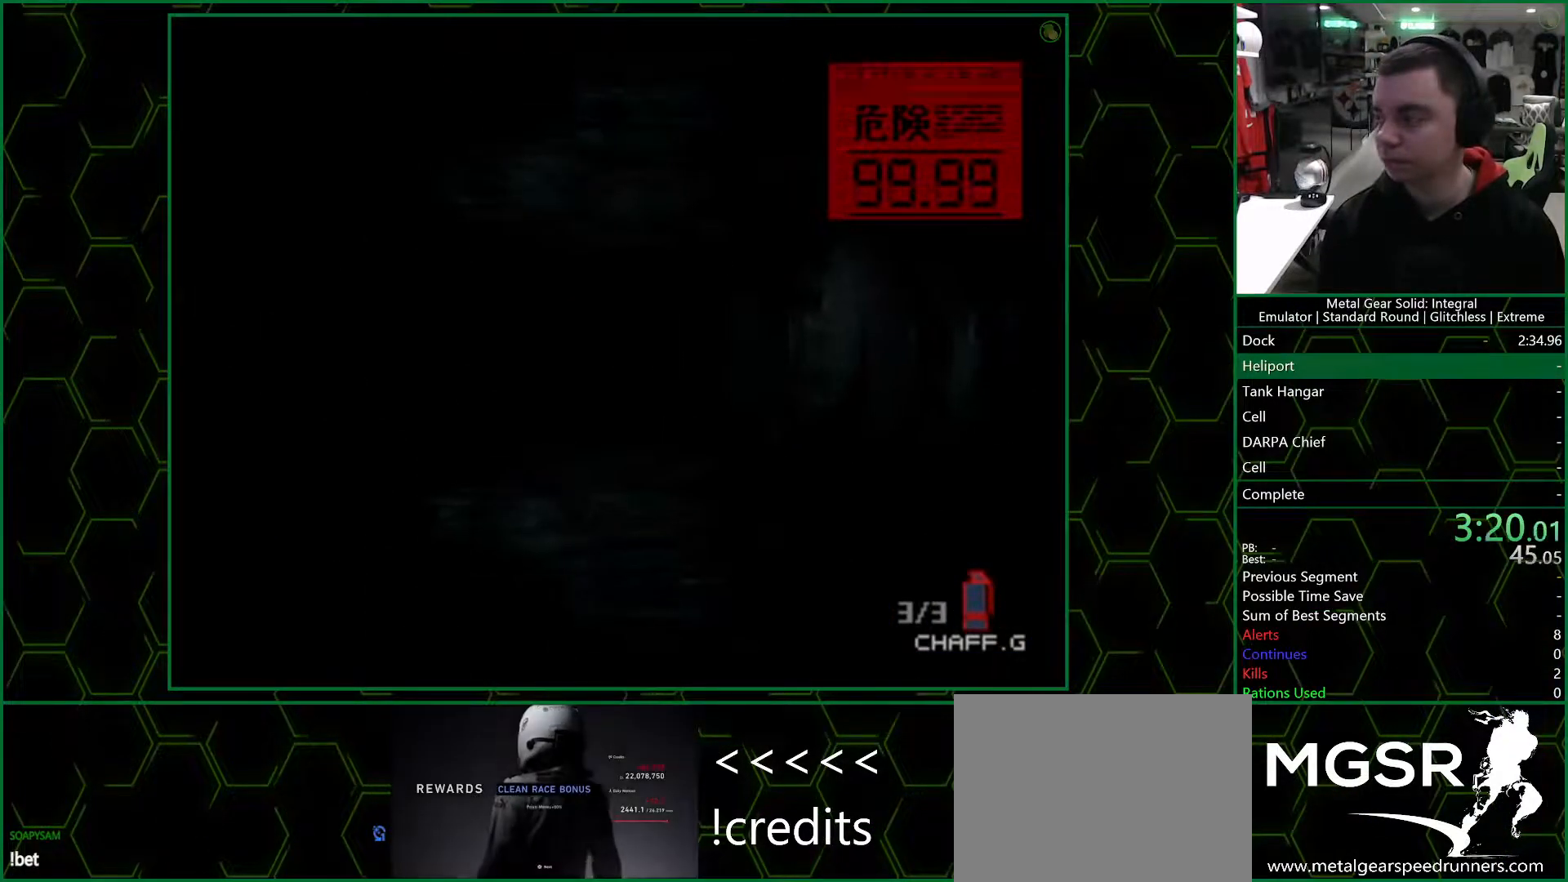
{"buttons": [], "left_stick": "up", "right_stick": "center", "button_events": []}
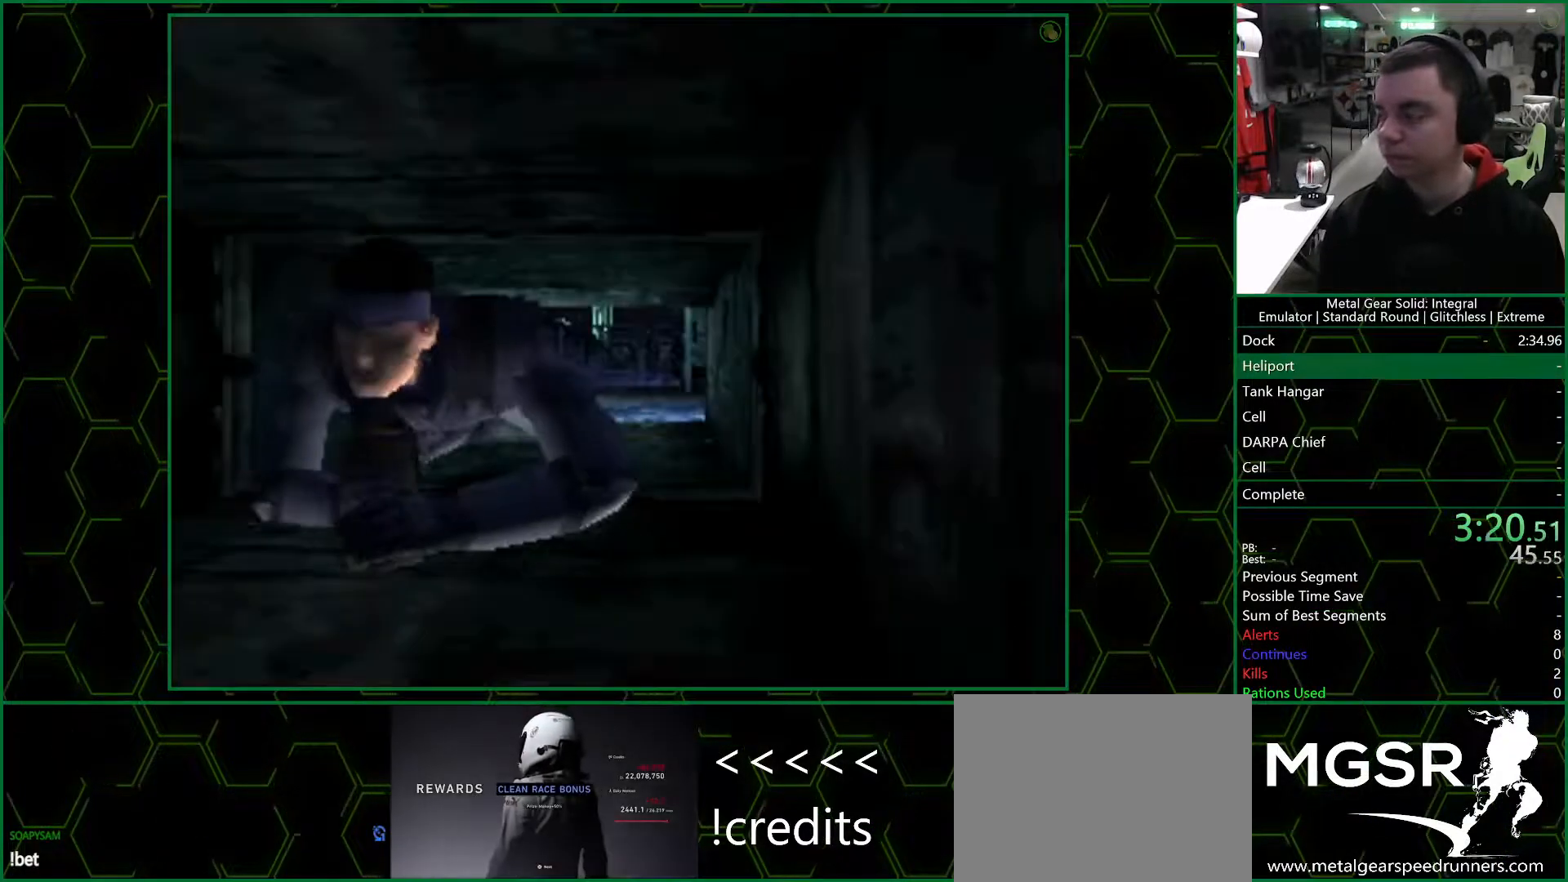
{"buttons": [], "left_stick": "up", "right_stick": "center", "button_events": []}
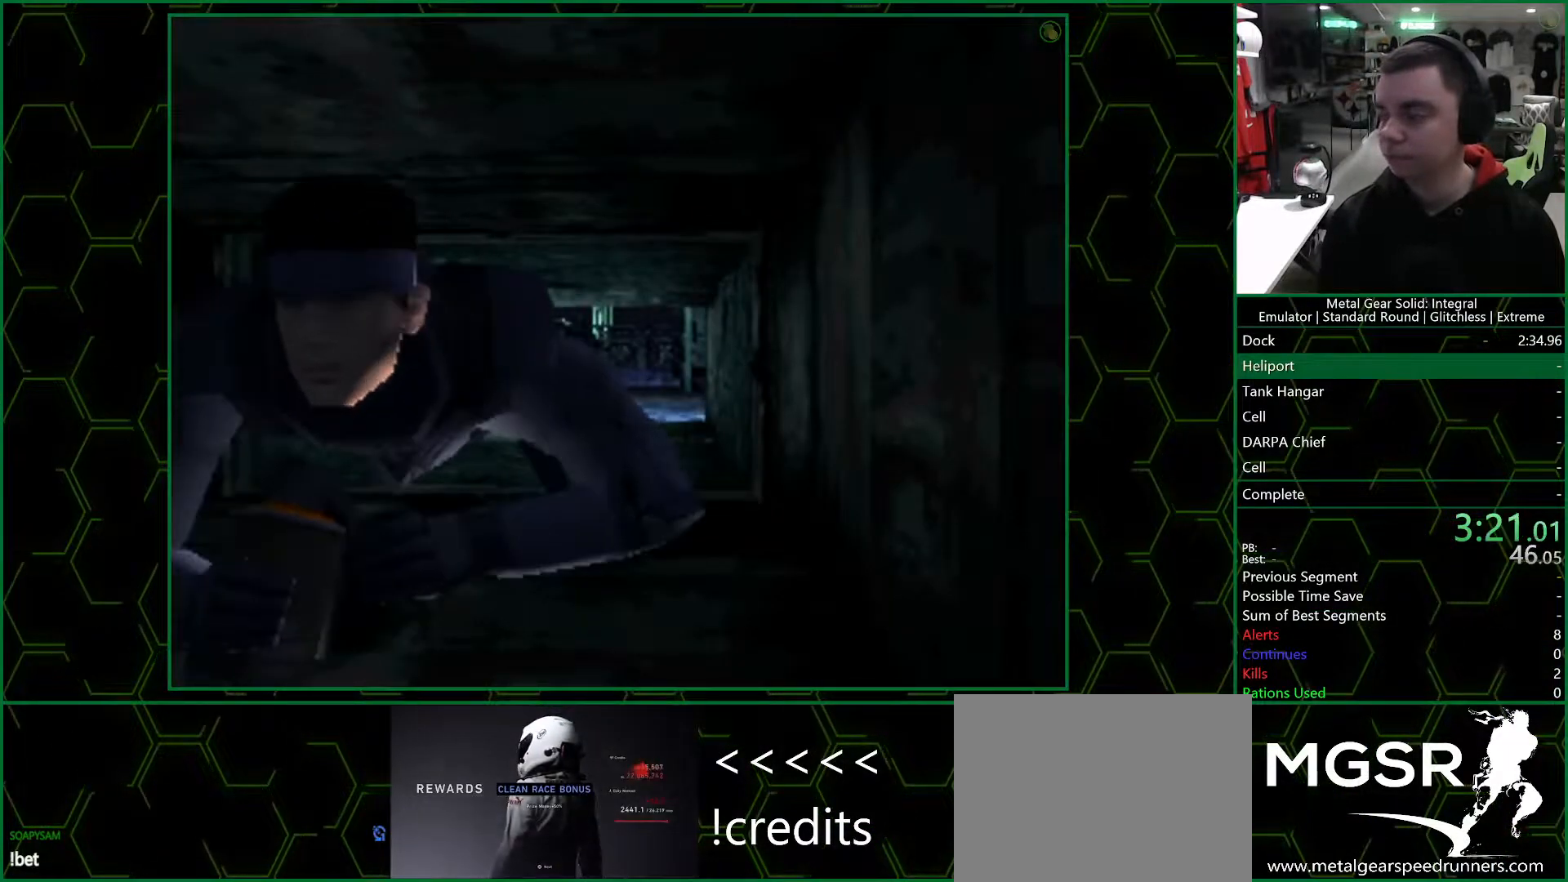
{"buttons": [], "left_stick": "up", "right_stick": "center", "button_events": []}
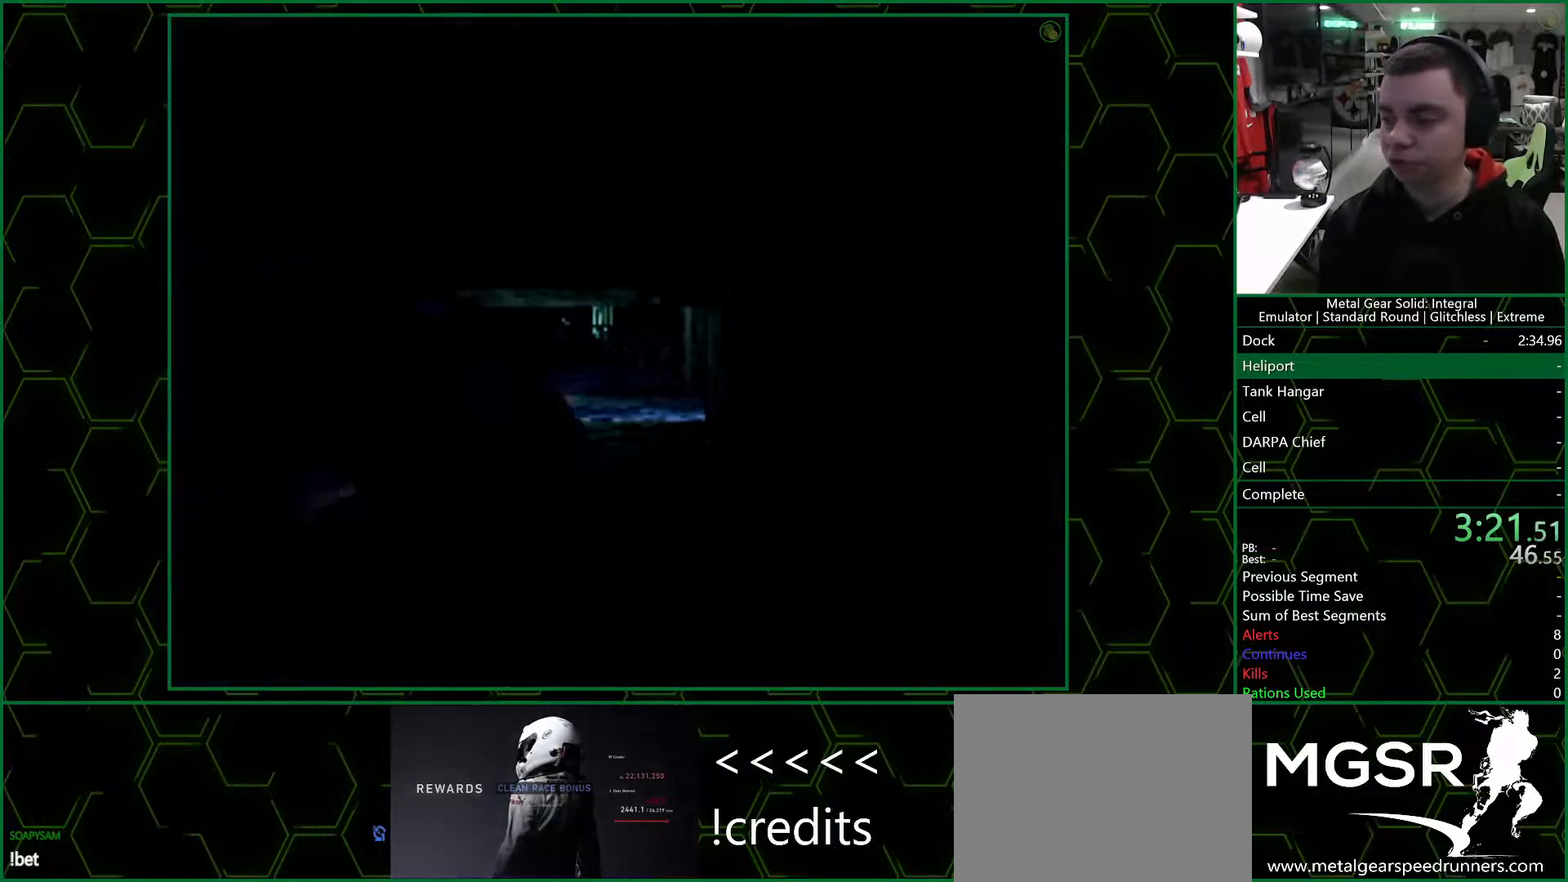
{"buttons": [], "left_stick": "up", "right_stick": "center", "button_events": []}
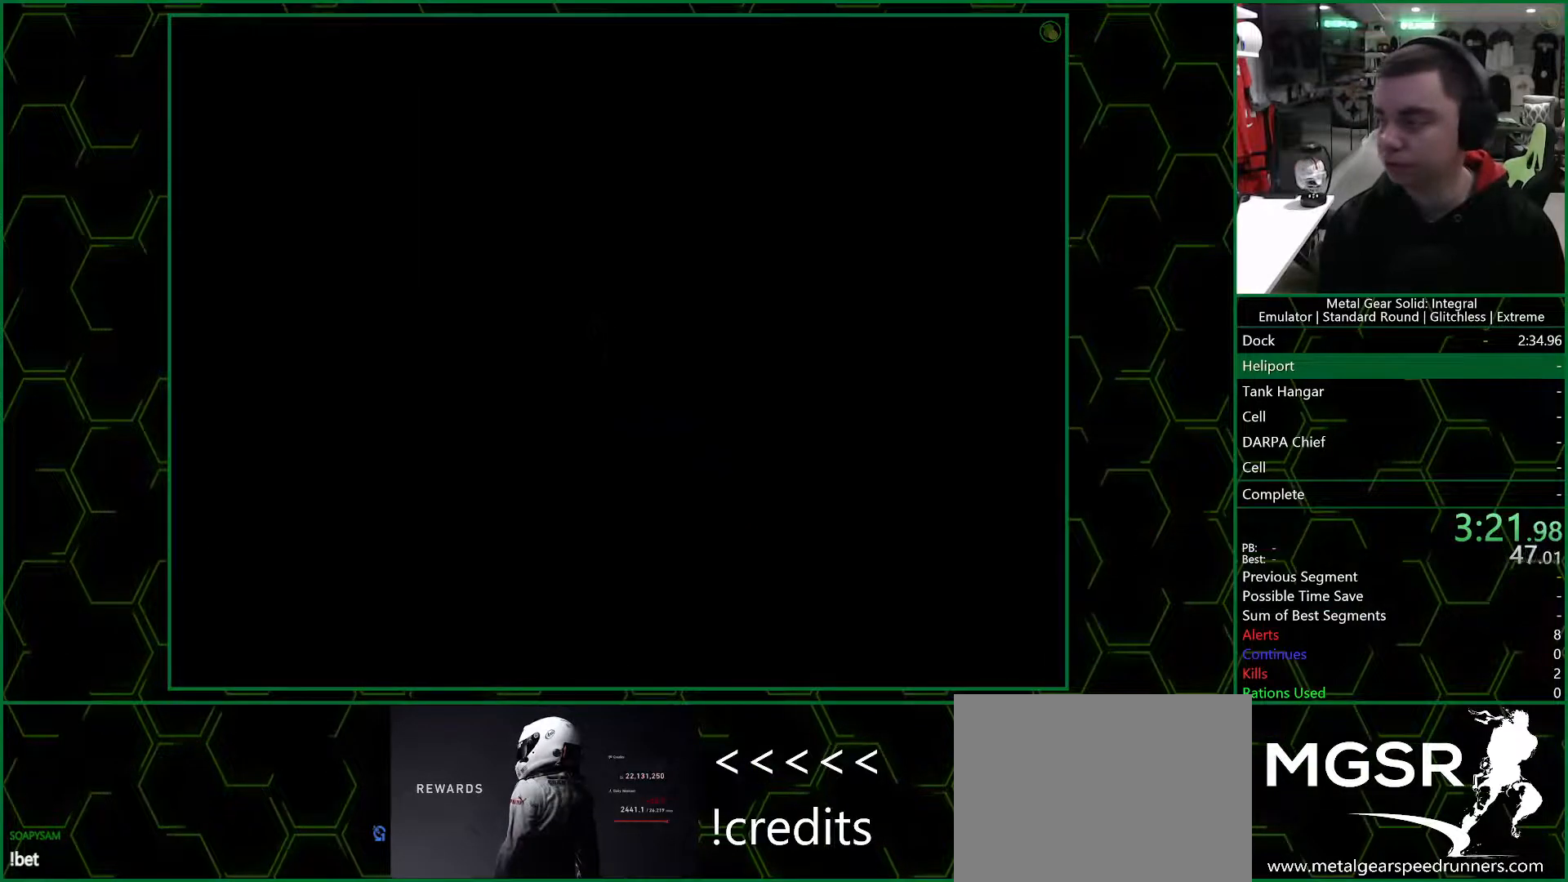
{"buttons": [], "left_stick": "up", "right_stick": "center", "button_events": []}
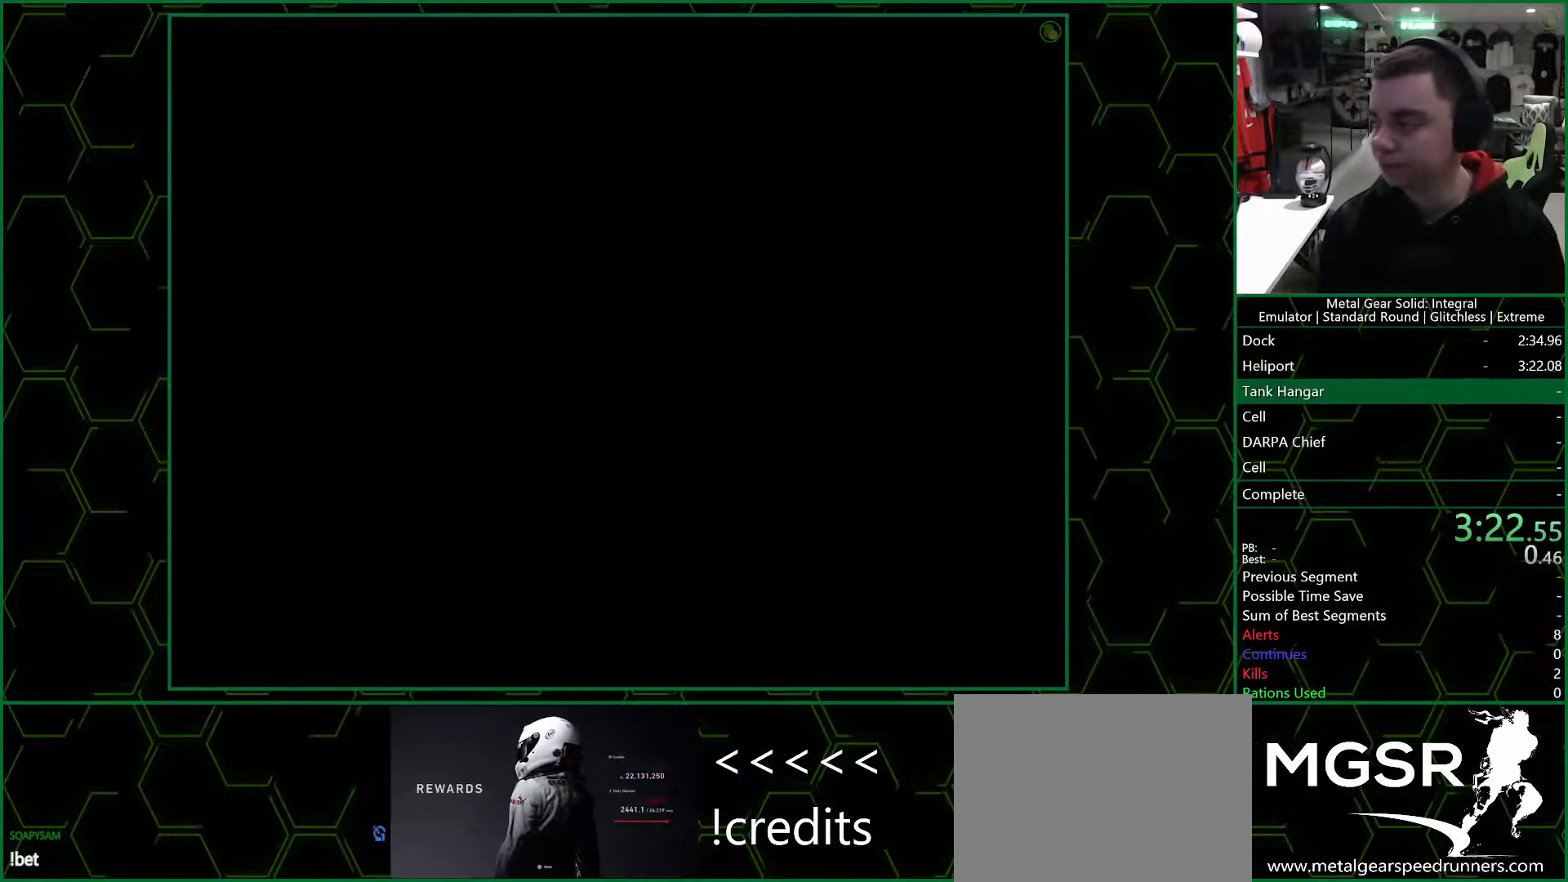
{"buttons": [], "left_stick": "up", "right_stick": "center", "button_events": []}
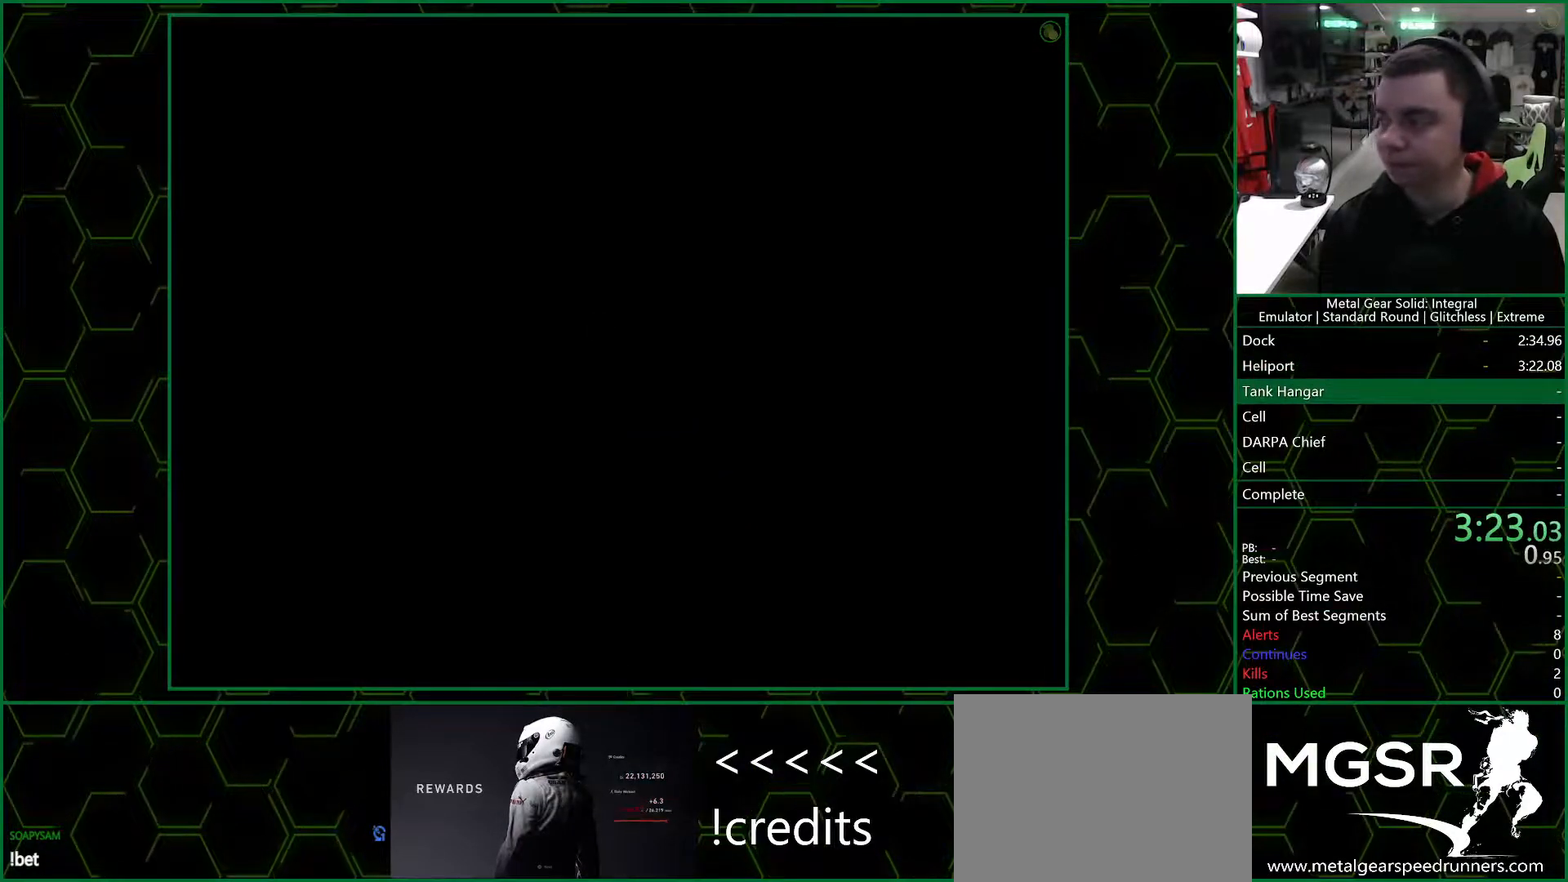
{"buttons": [], "left_stick": "up", "right_stick": "center", "button_events": []}
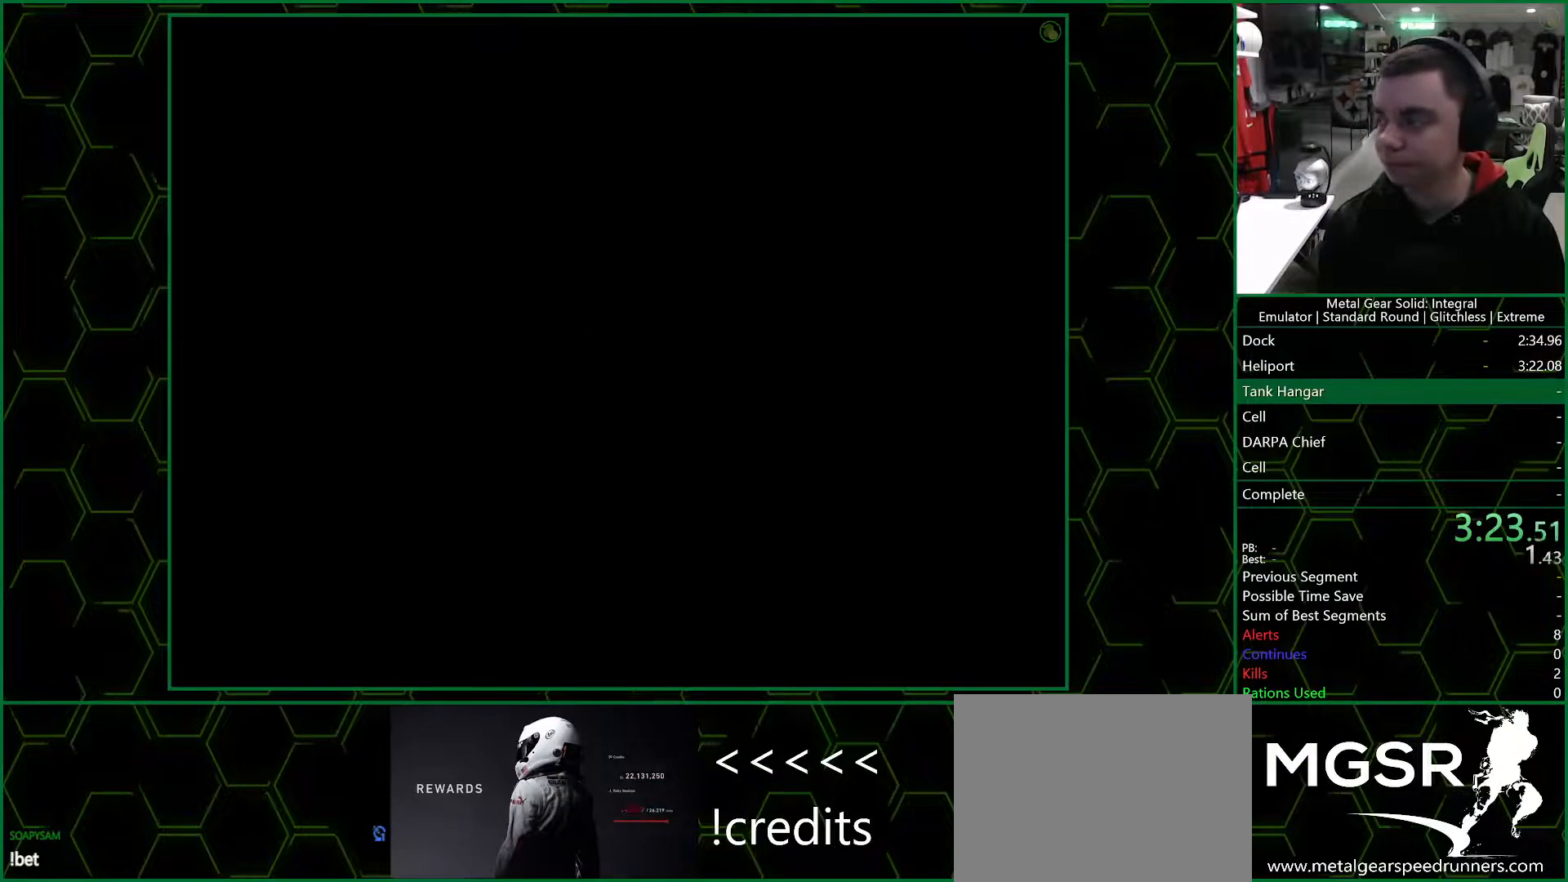
{"buttons": [], "left_stick": "up", "right_stick": "center", "button_events": []}
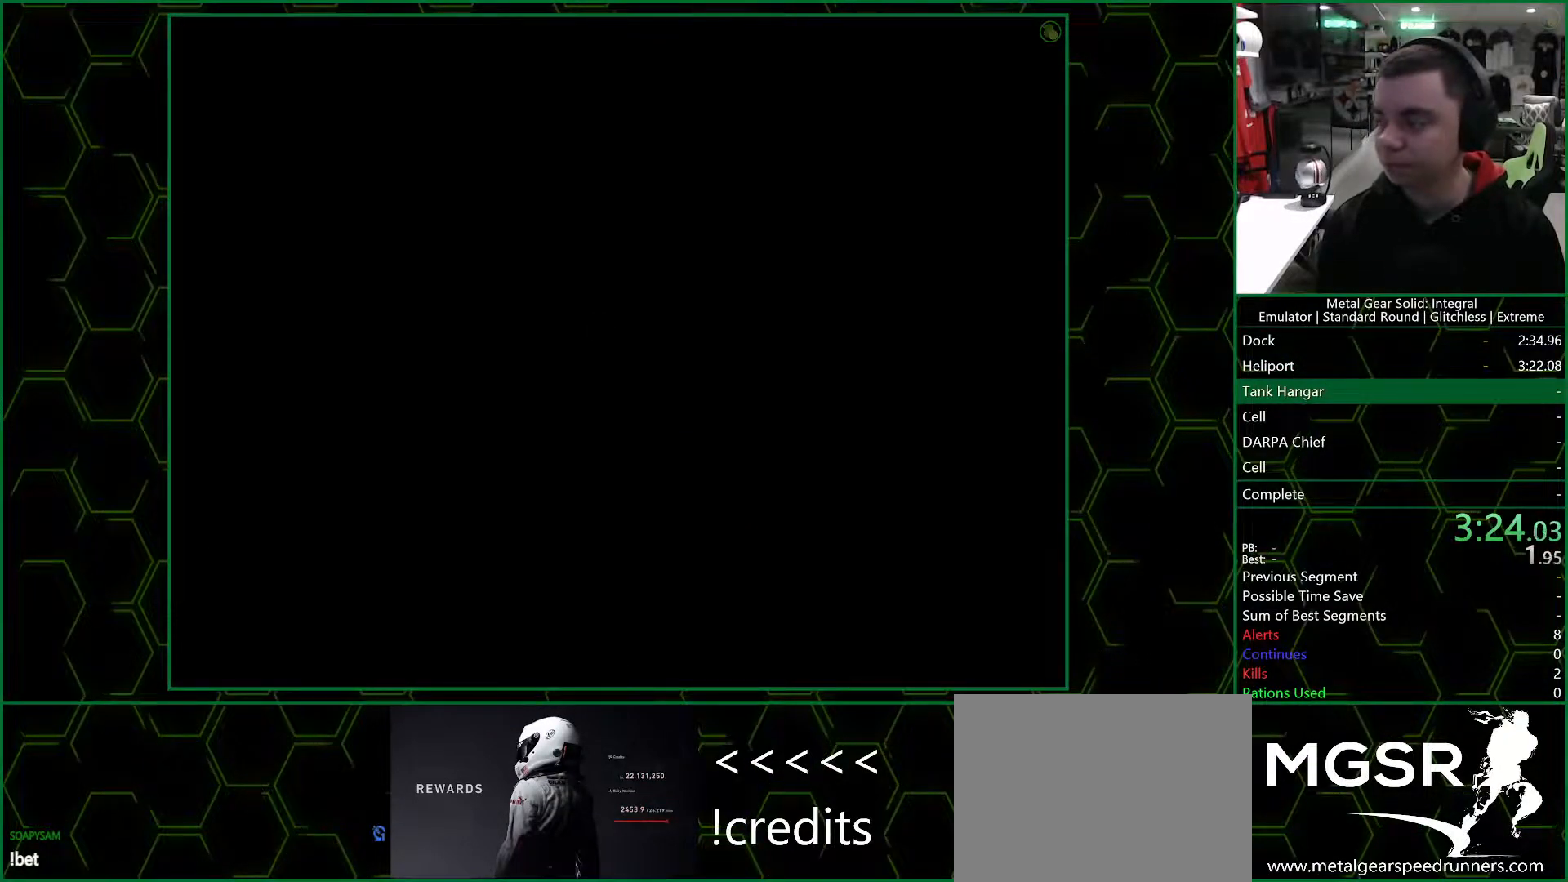
{"buttons": [], "left_stick": "up", "right_stick": "center", "button_events": []}
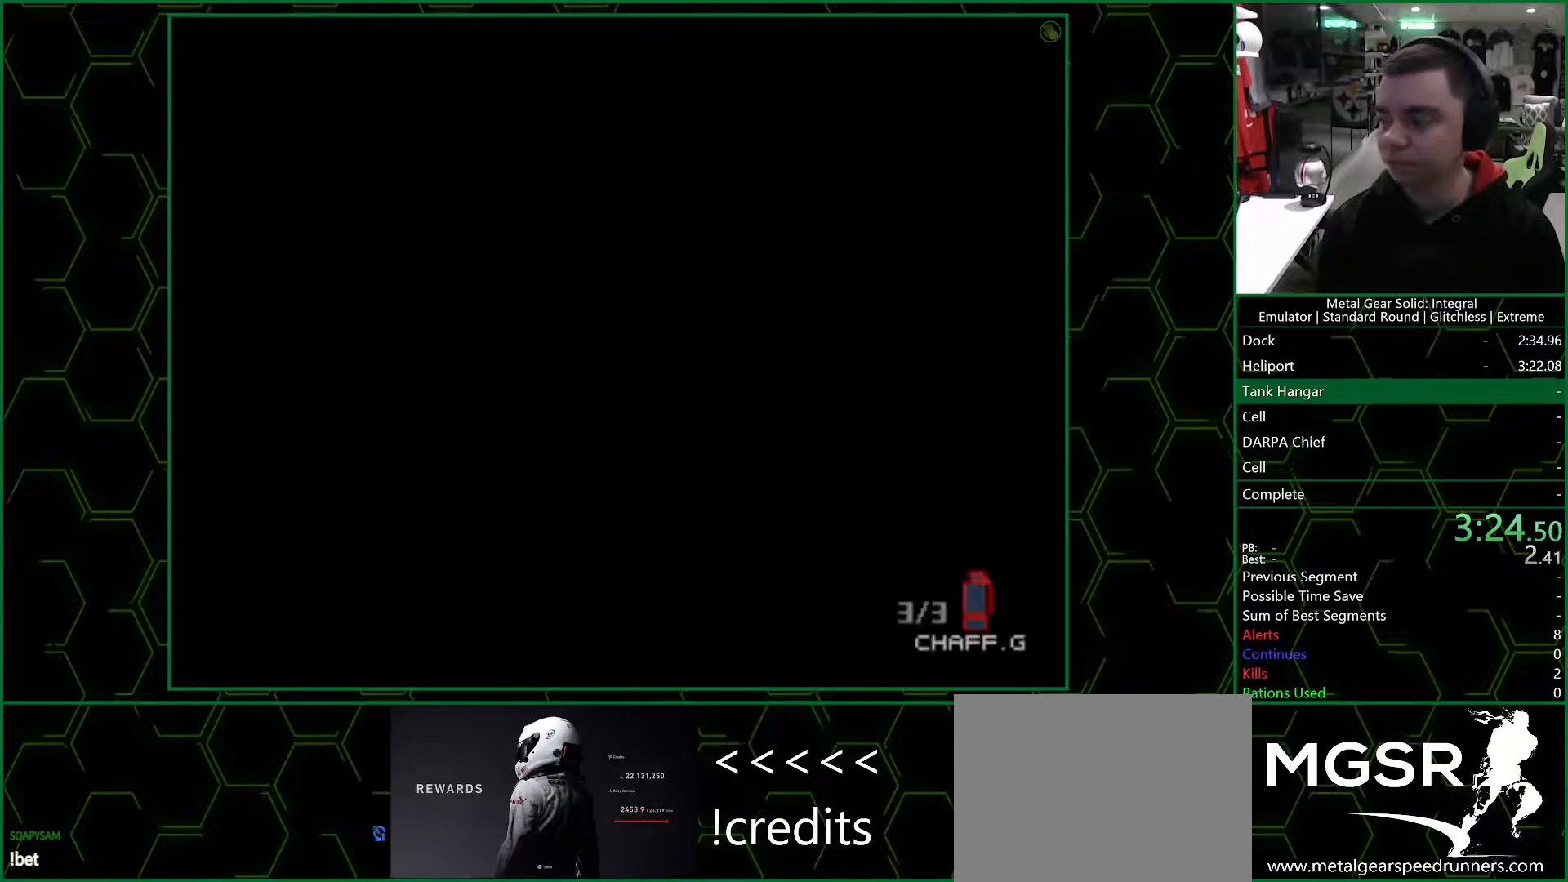
{"buttons": [], "left_stick": "up", "right_stick": "center", "button_events": []}
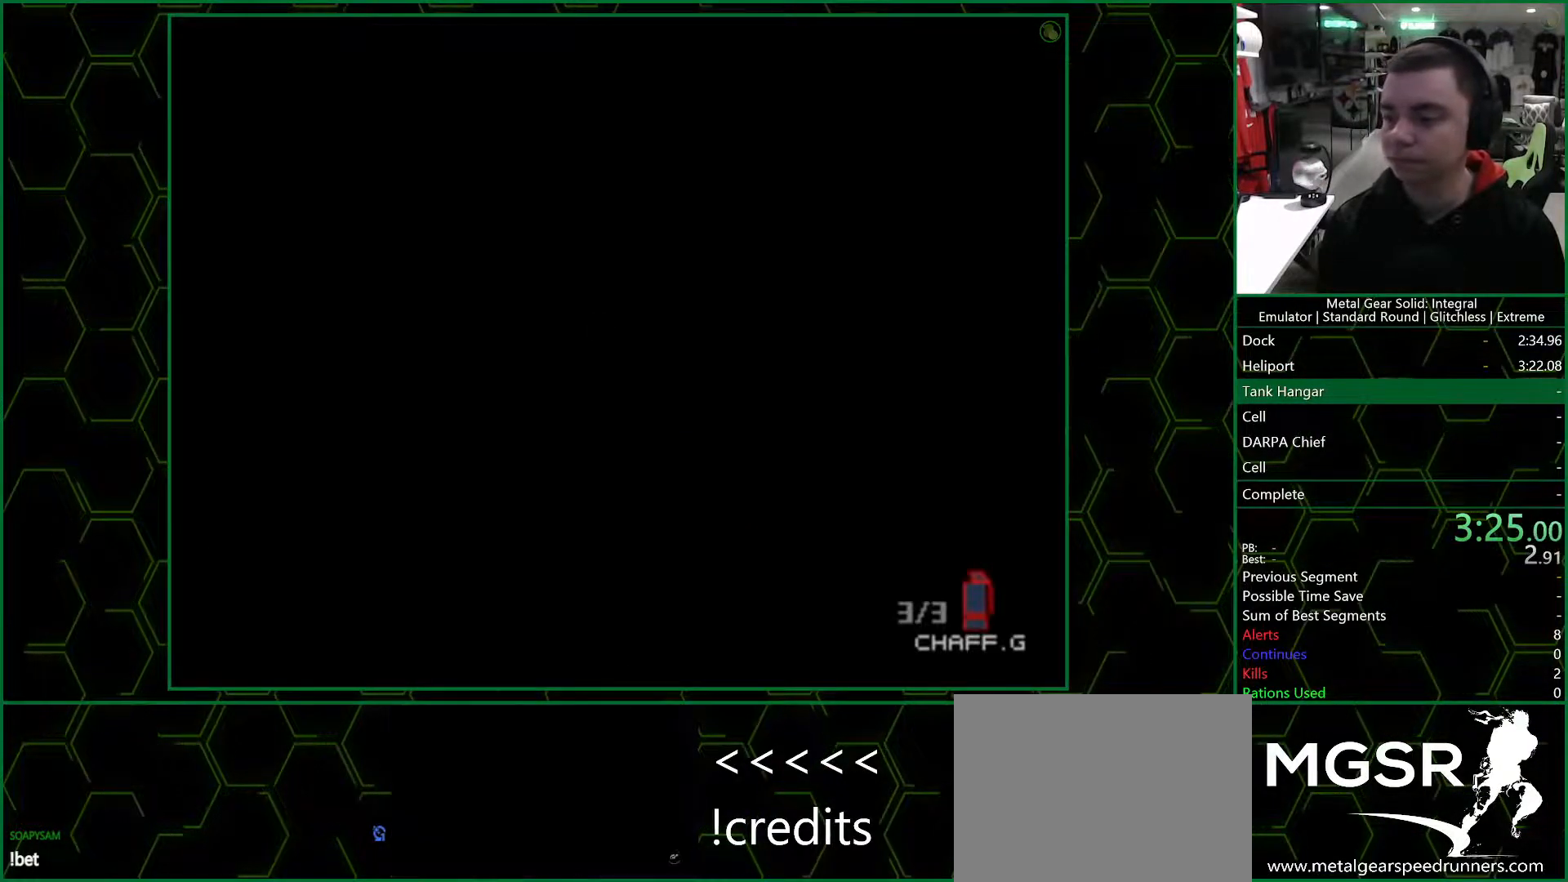
{"buttons": [], "left_stick": "up", "right_stick": "center", "button_events": []}
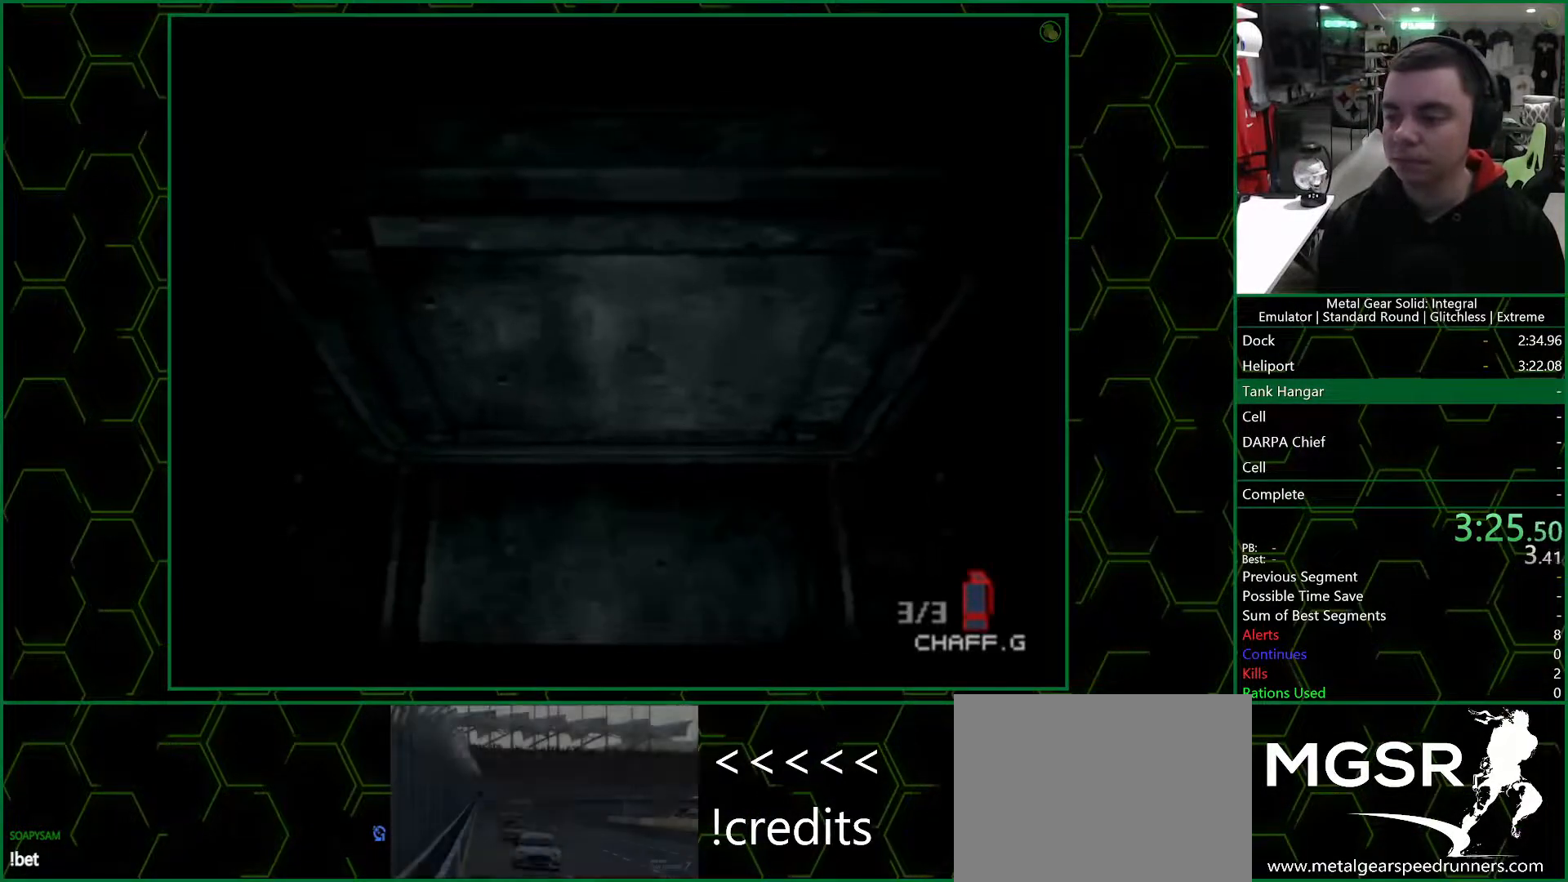
{"buttons": [], "left_stick": "up-right", "right_stick": "center", "button_events": []}
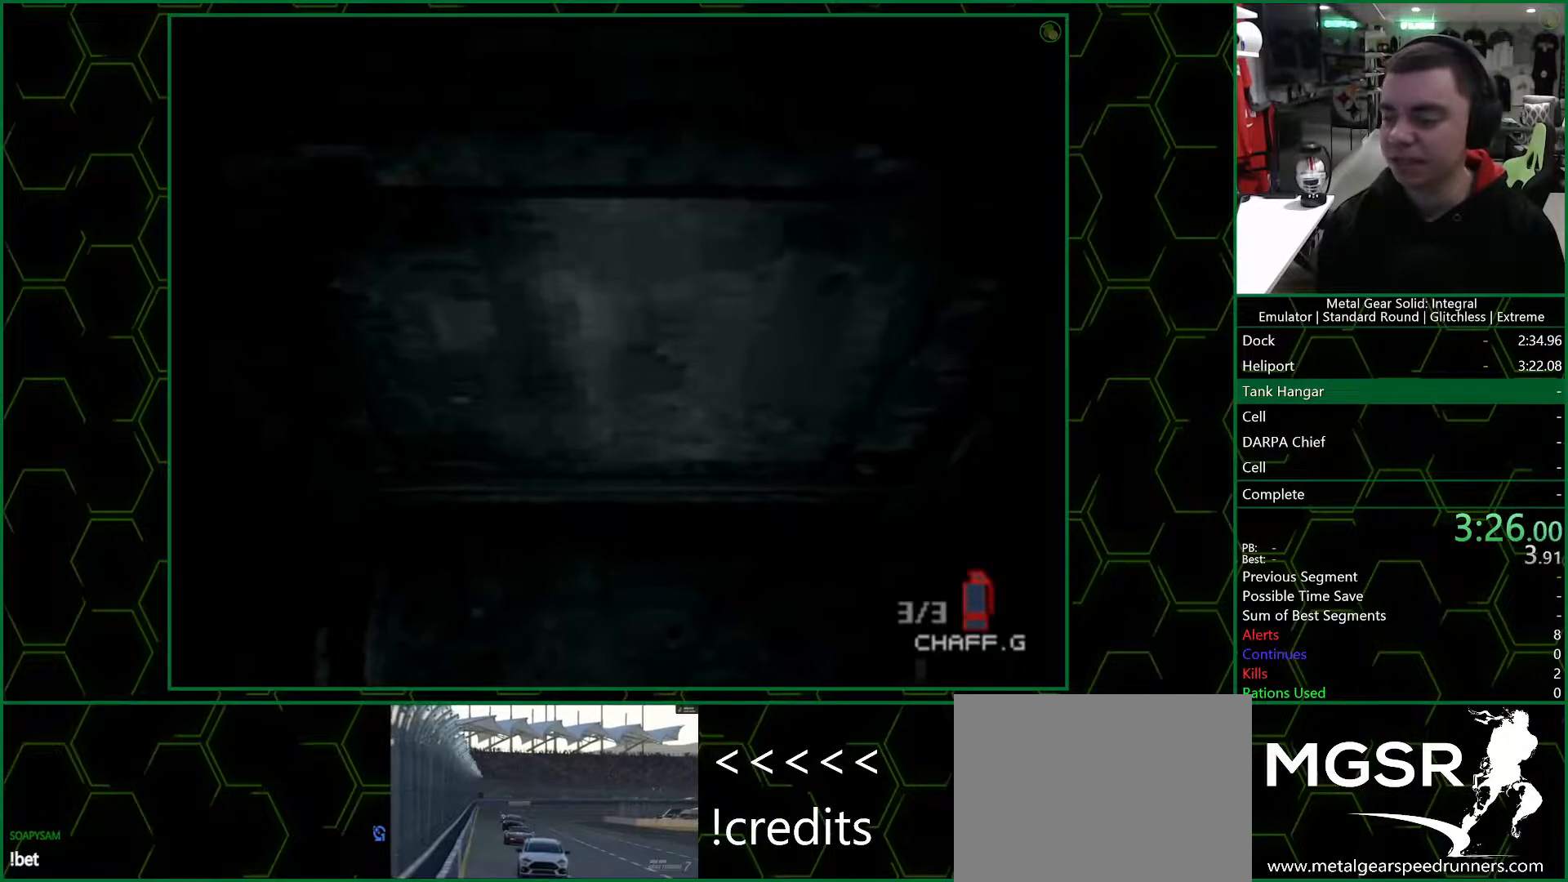
{"buttons": [], "left_stick": "up-right", "right_stick": "center", "button_events": []}
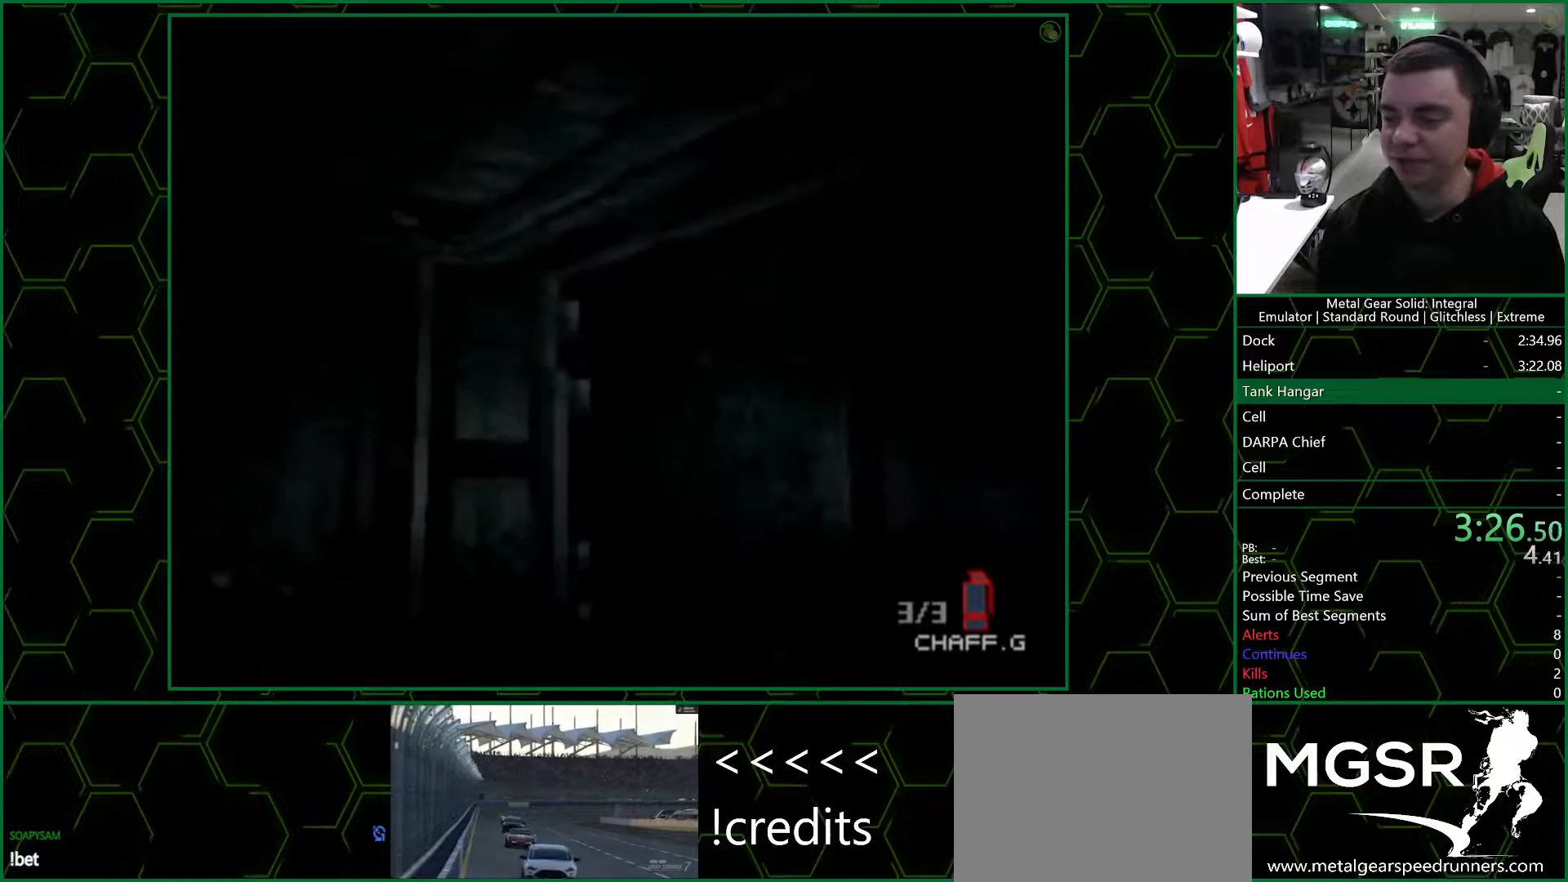
{"buttons": [], "left_stick": "up", "right_stick": "center", "button_events": []}
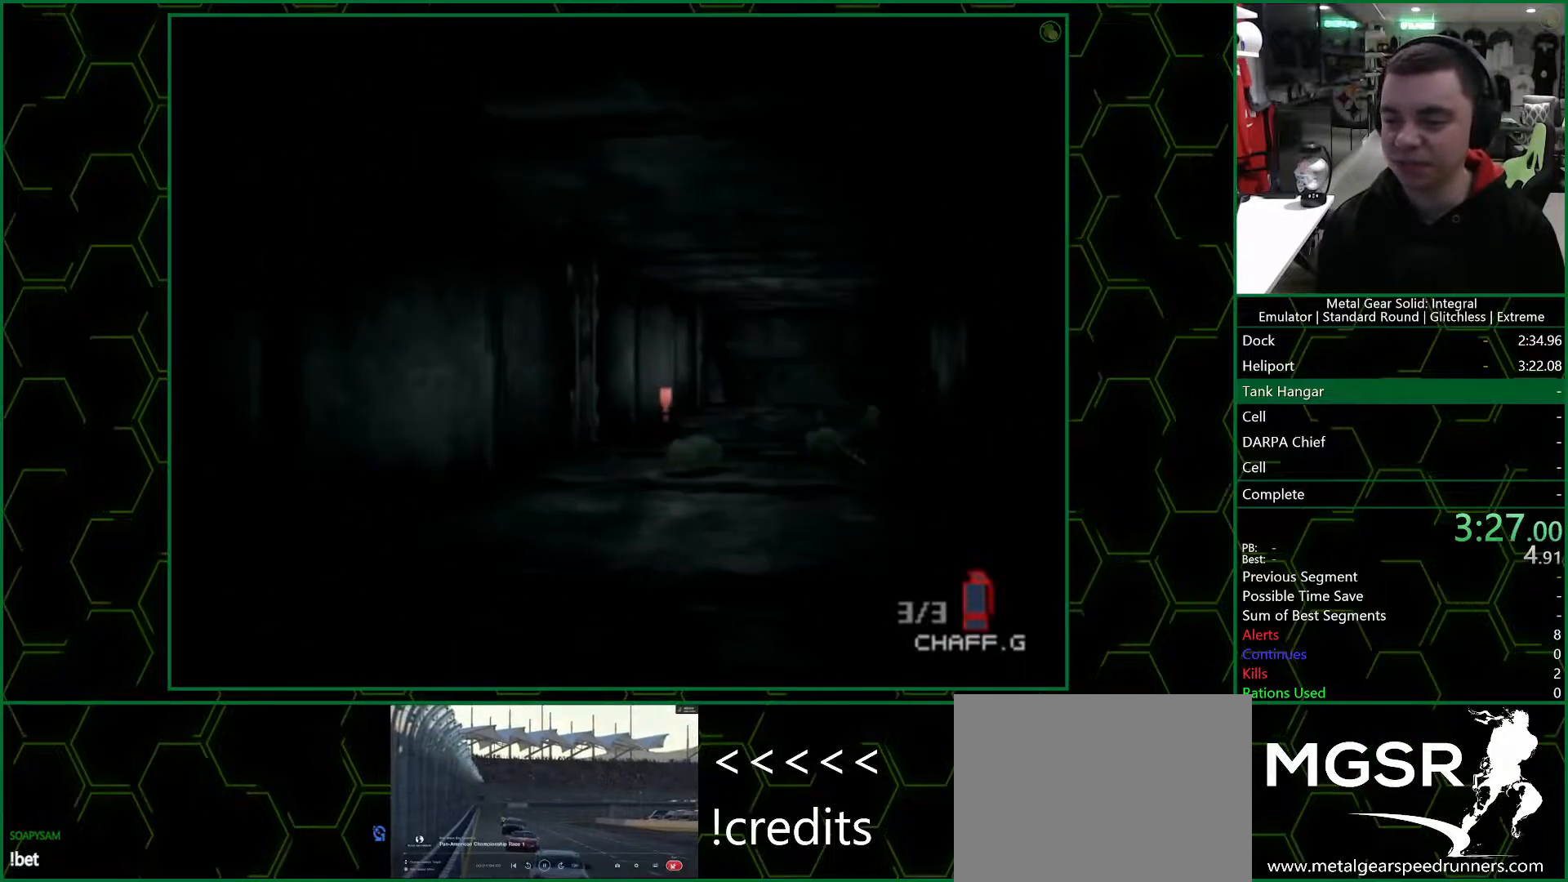
{"buttons": [], "left_stick": "up", "right_stick": "center", "button_events": []}
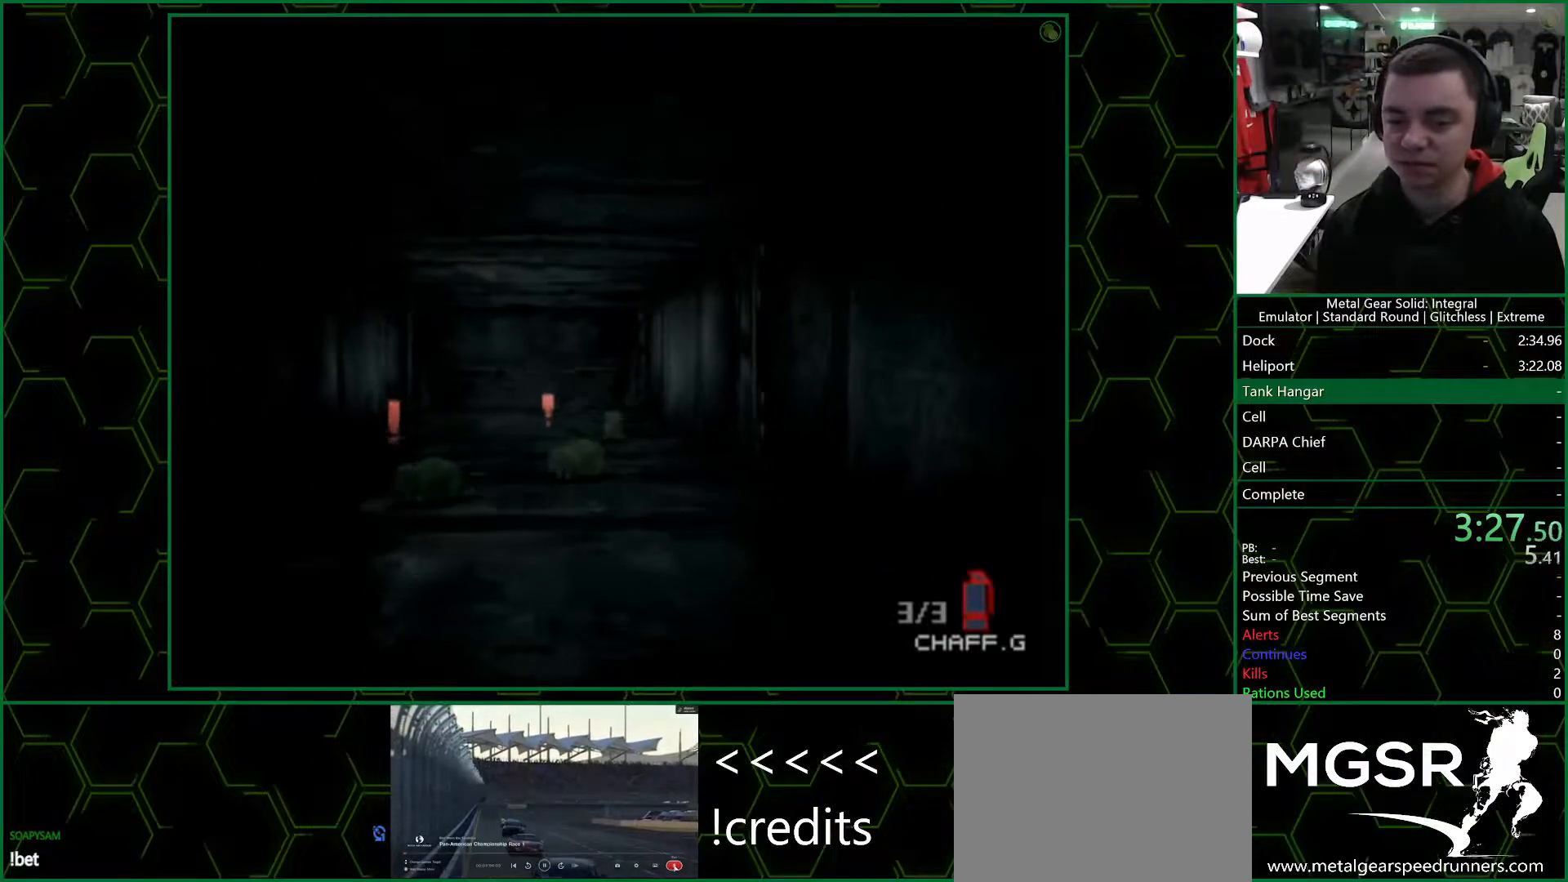
{"buttons": [], "left_stick": "up", "right_stick": "center", "button_events": []}
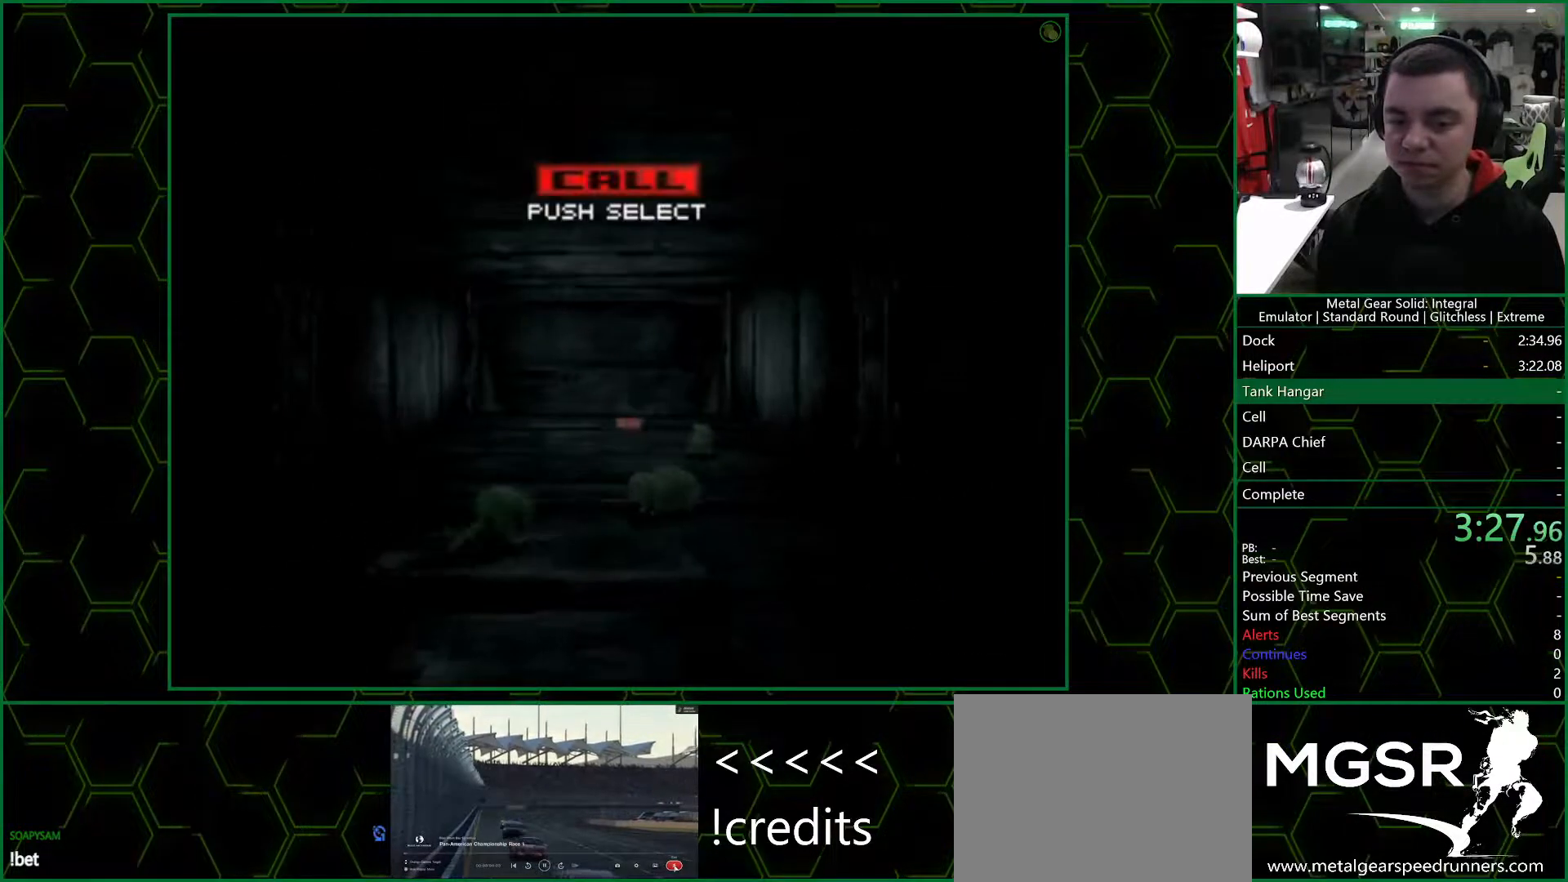
{"buttons": [], "left_stick": "up", "right_stick": "center", "button_events": []}
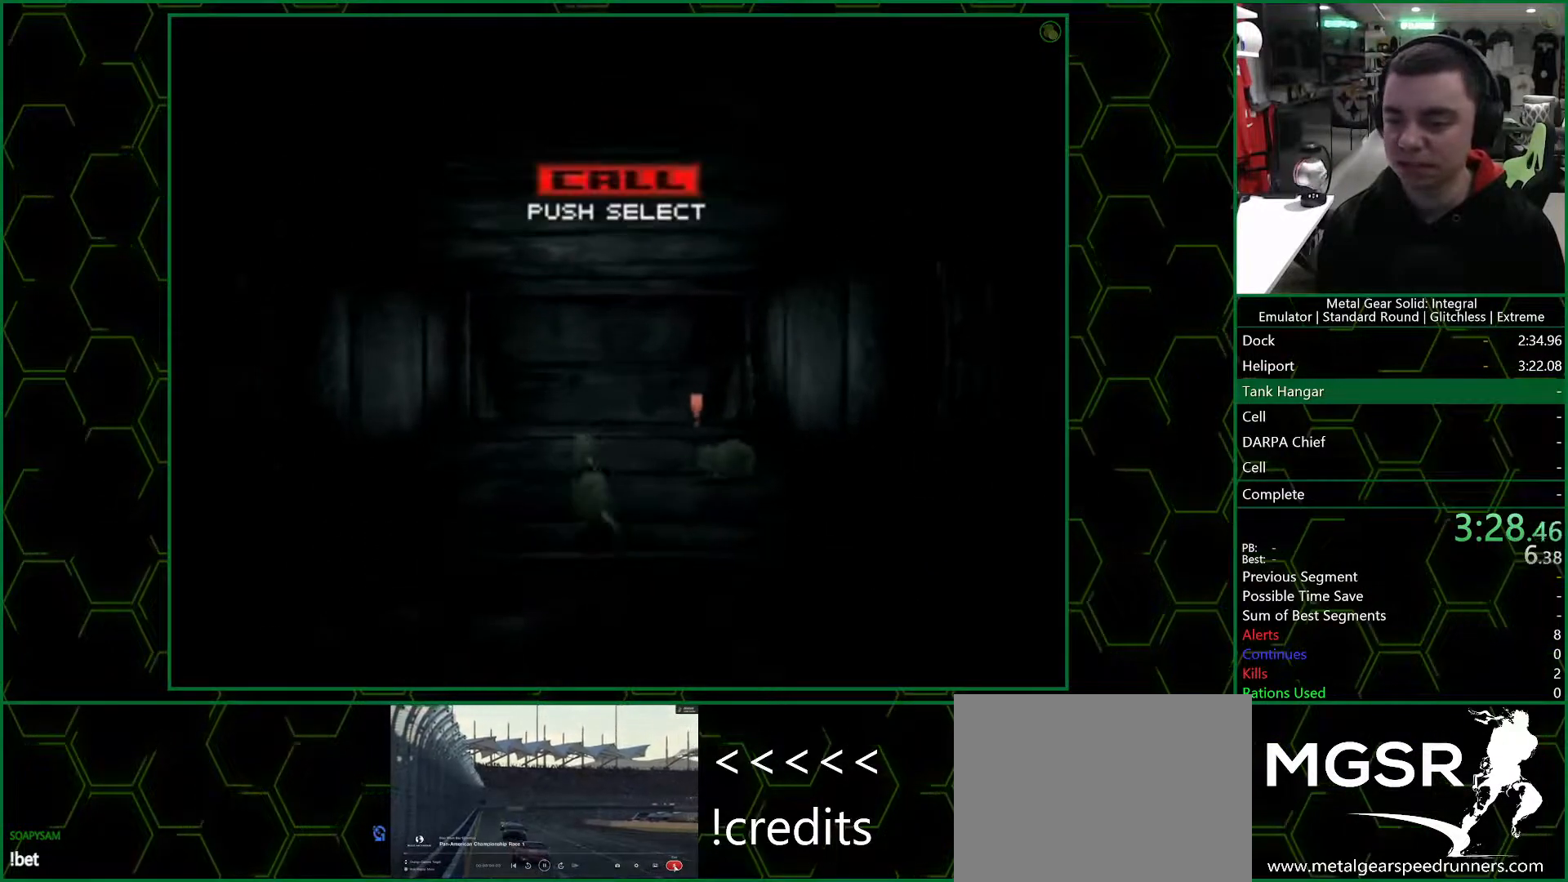
{"buttons": [], "left_stick": "up", "right_stick": "center", "button_events": []}
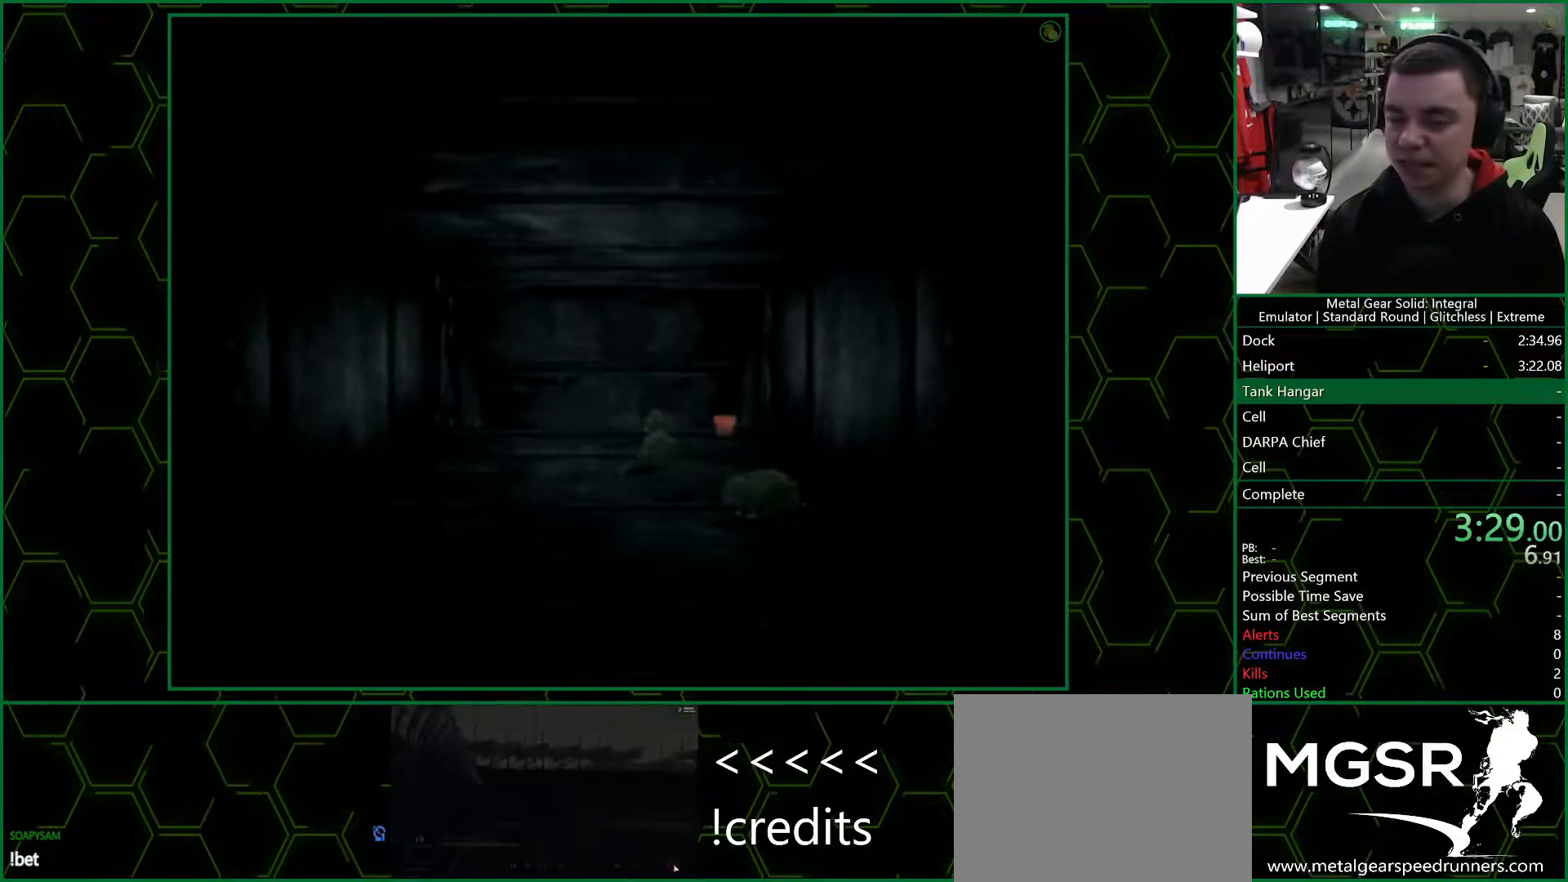
{"buttons": [], "left_stick": "up", "right_stick": "center", "button_events": []}
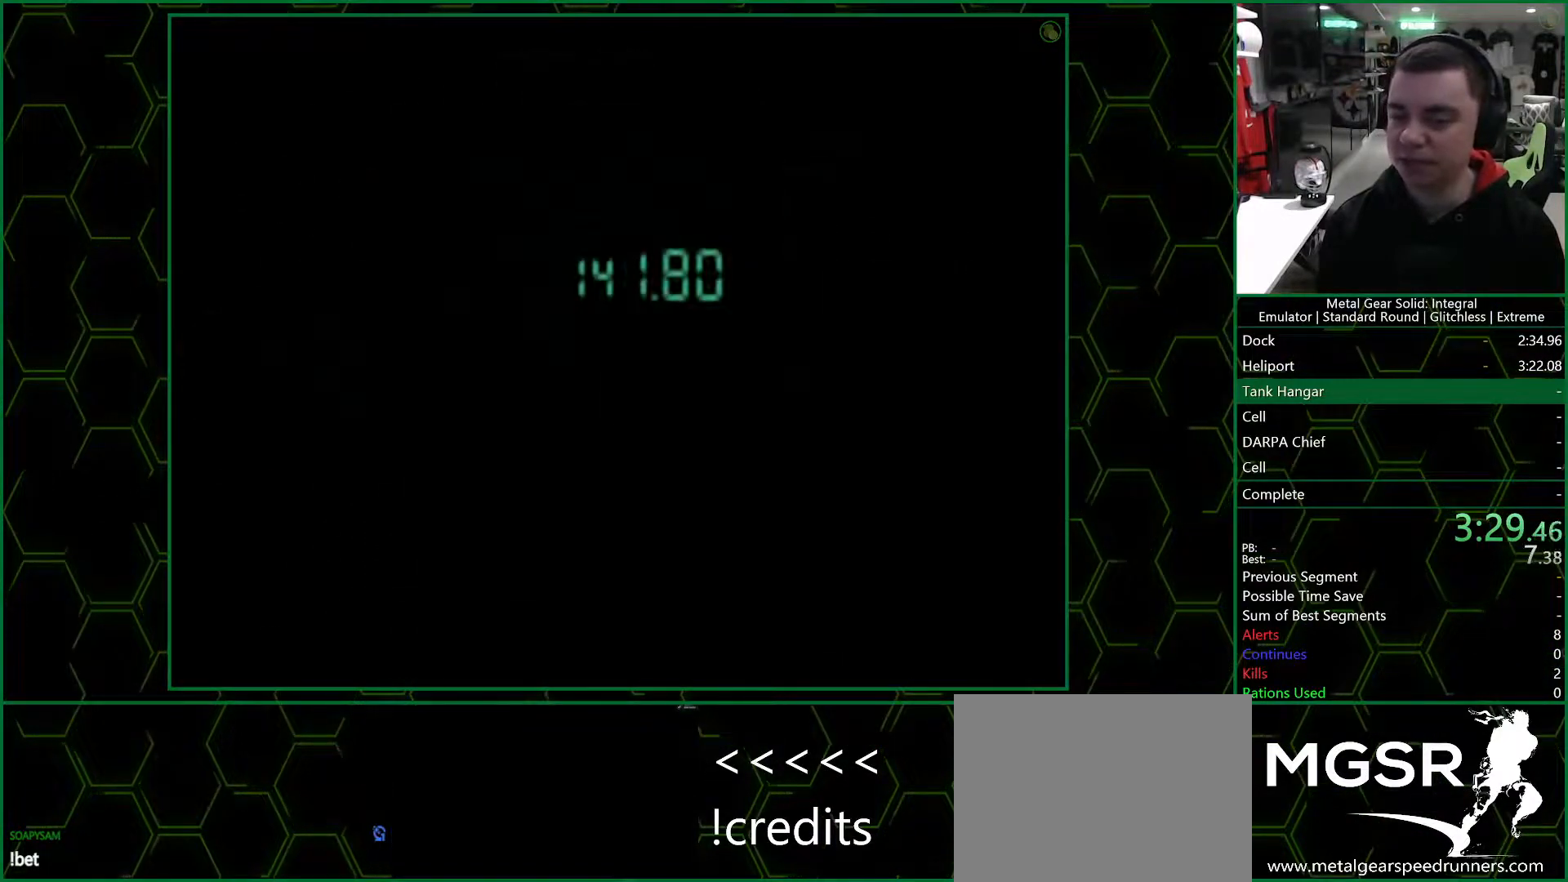
{"buttons": ["R3"], "left_stick": "center", "right_stick": "up", "button_events": [[383, "R3", "down"]]}
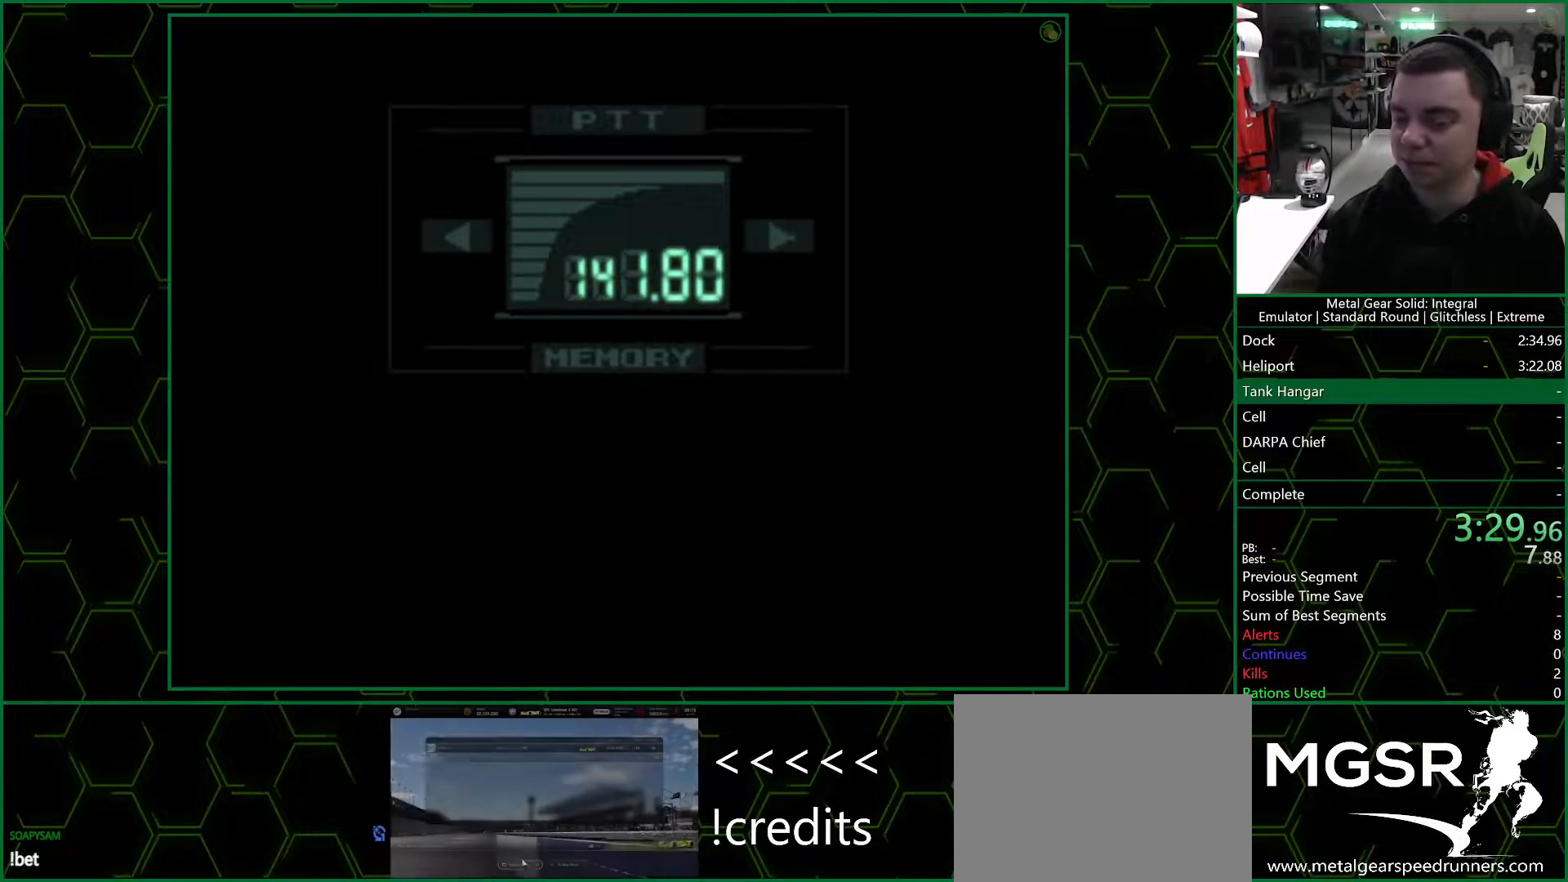
{"buttons": ["R3"], "left_stick": "center", "right_stick": "center", "button_events": []}